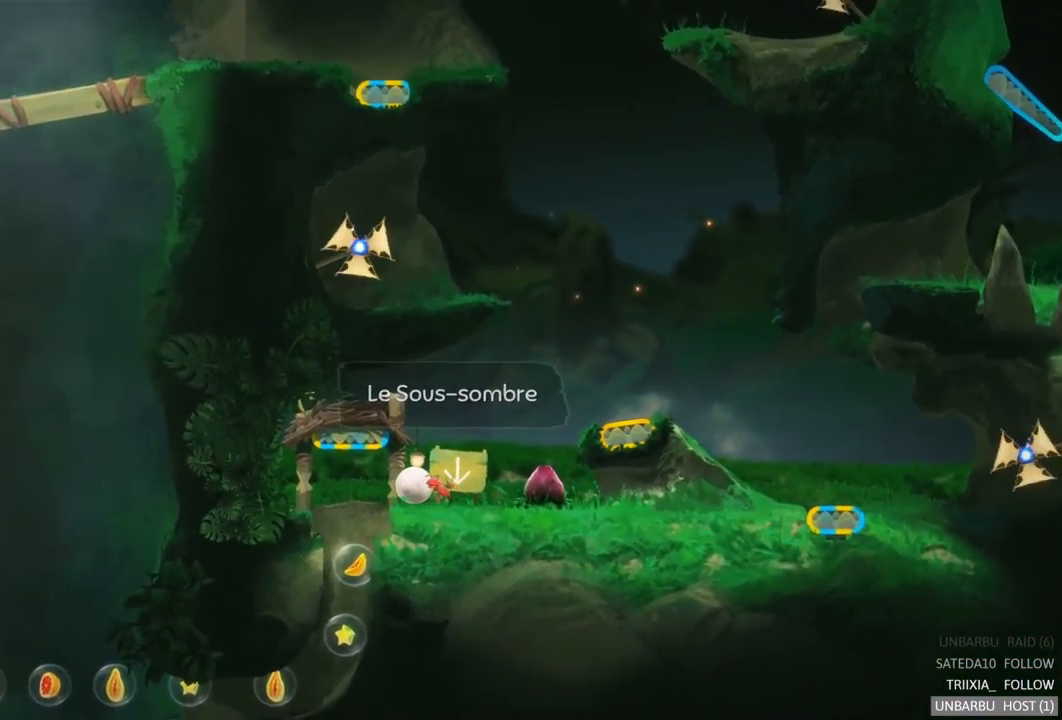
Gameplay with a controller (Xbox layout); each line is a JSON object with the inputs held at the frame after it. "events" lists button and stick changes between this image and that frame as [ms after this image, input, new state], when the widget could be followed in between. Not read: L3 R3.
{"buttons": [], "left_stick": "center", "right_stick": "center", "events": []}
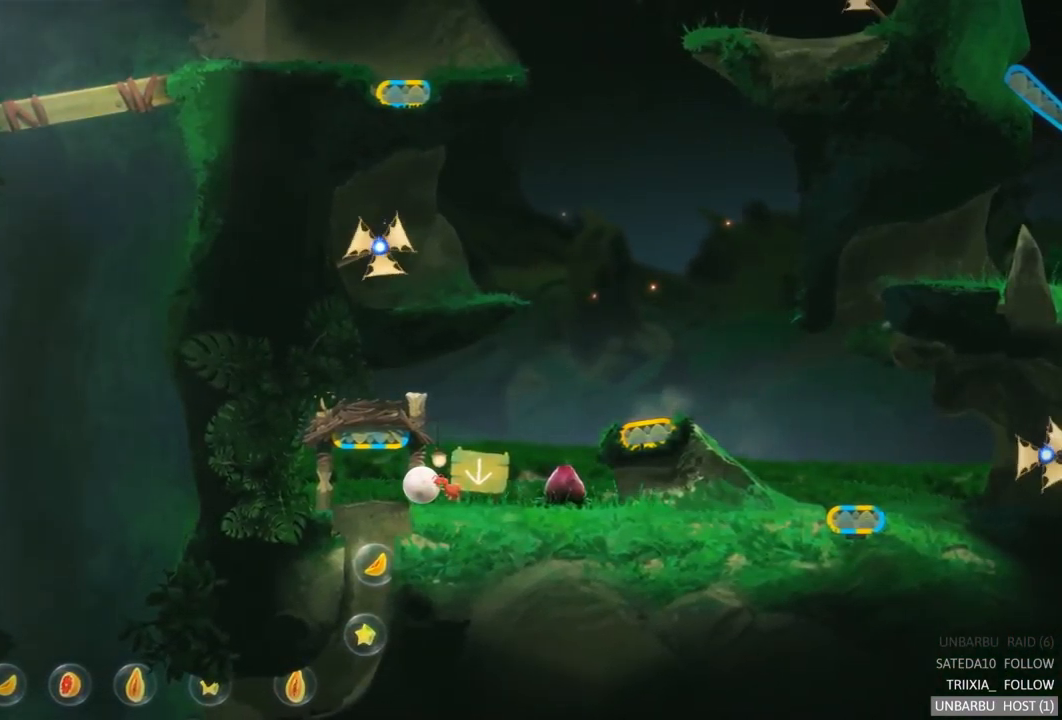
{"buttons": [], "left_stick": "center", "right_stick": "center", "events": [[33, "left_stick", "left"], [450, "left_stick", "center"]]}
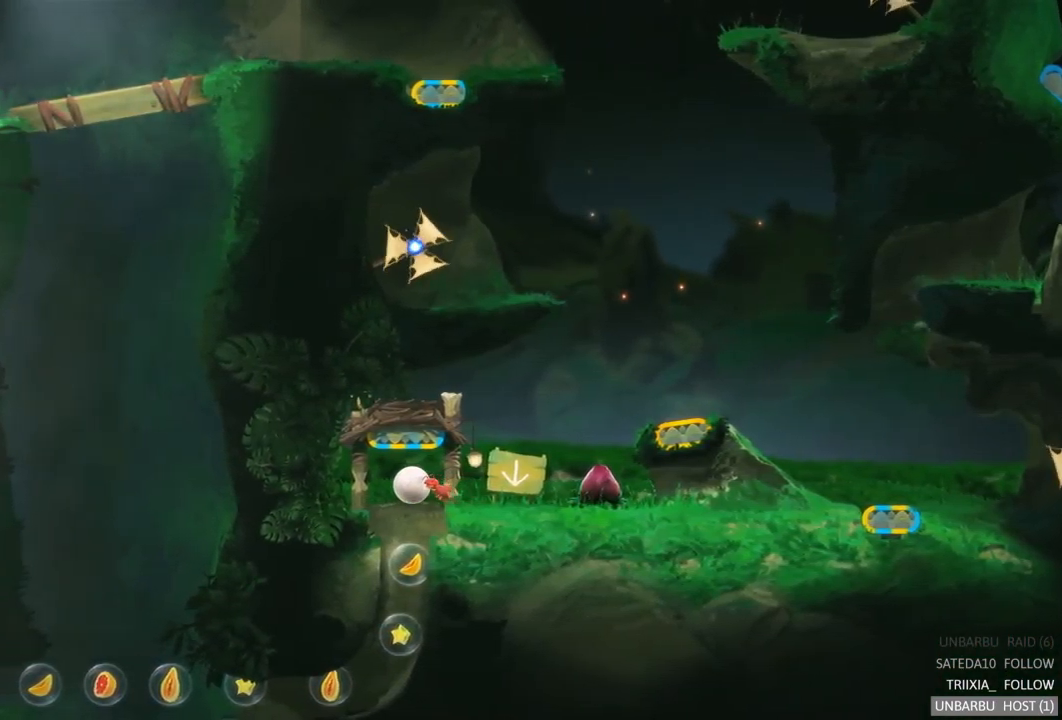
{"buttons": [], "left_stick": "right", "right_stick": "center", "events": [[433, "left_stick", "right"]]}
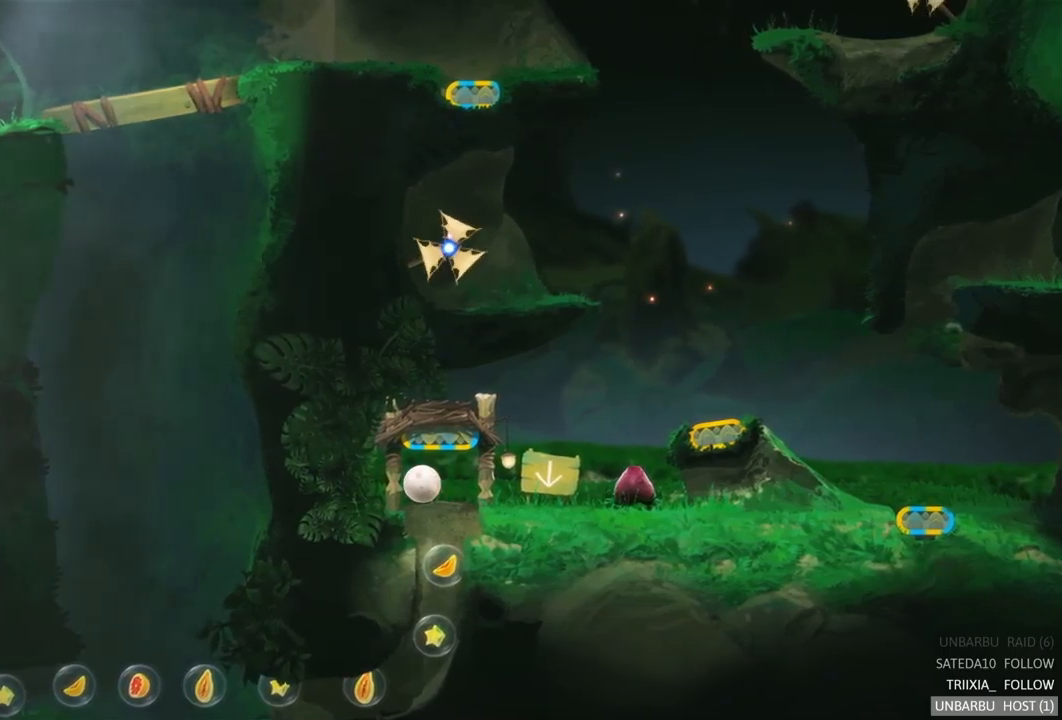
{"buttons": [], "left_stick": "right", "right_stick": "center", "events": []}
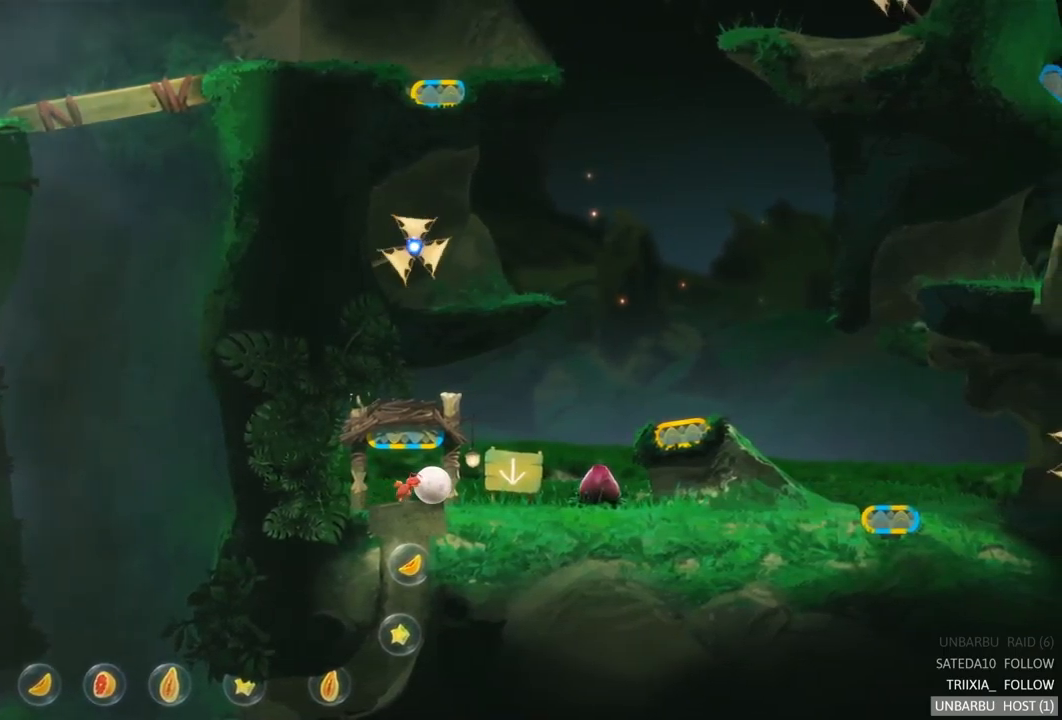
{"buttons": [], "left_stick": "center", "right_stick": "center", "events": [[483, "left_stick", "center"]]}
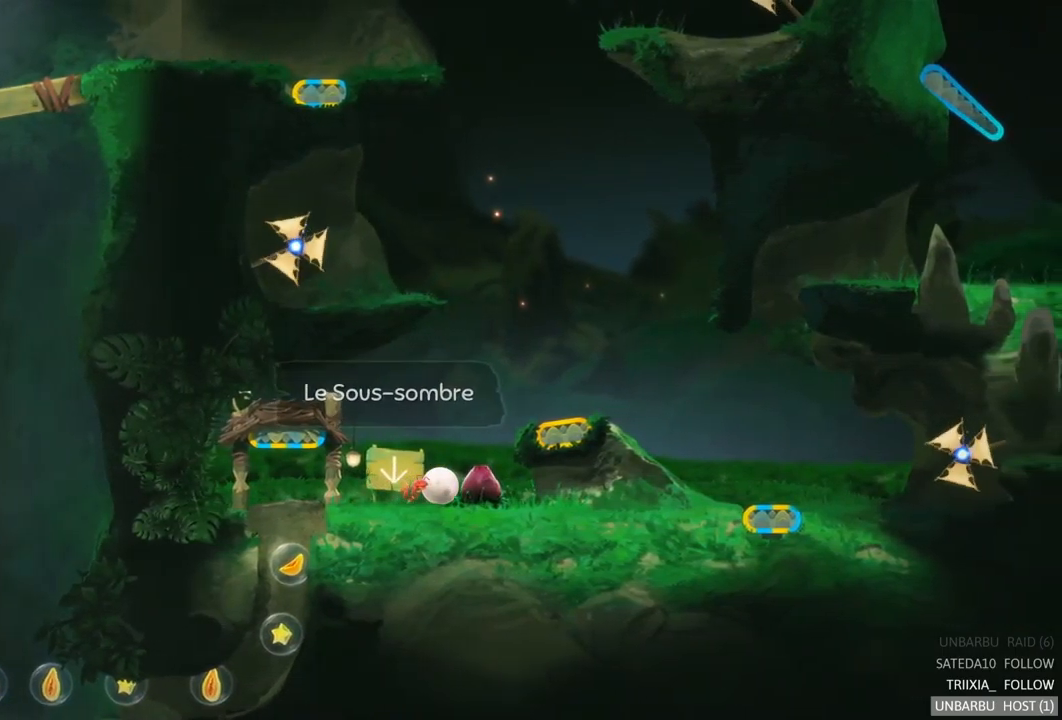
{"buttons": [], "left_stick": "left", "right_stick": "center", "events": [[33, "left_stick", "left"]]}
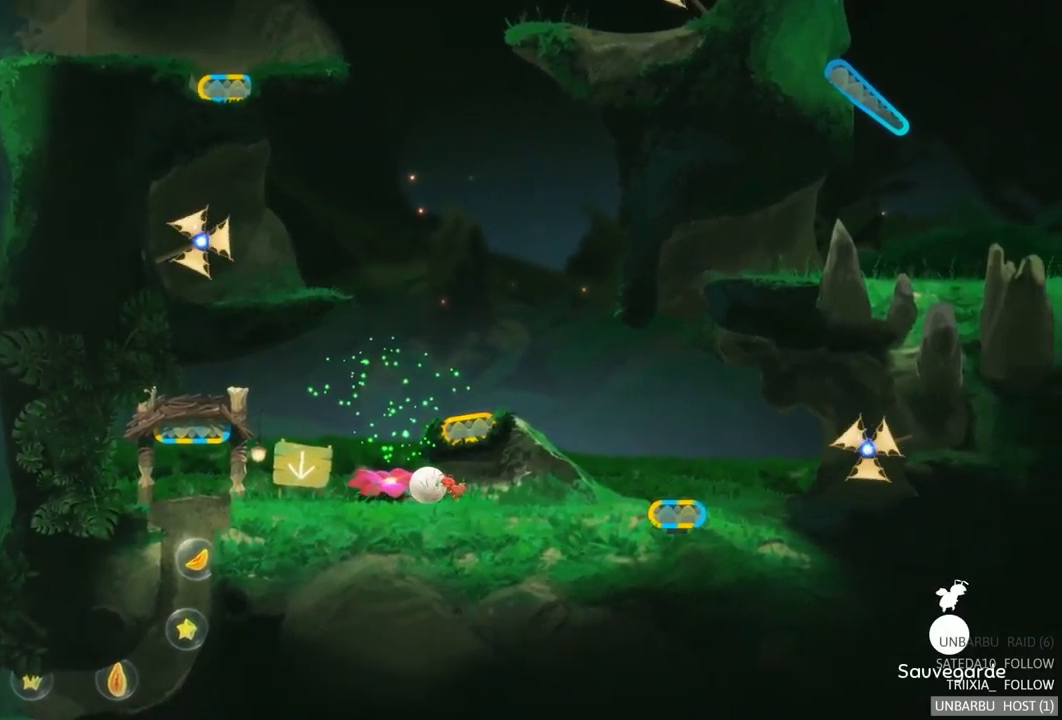
{"buttons": [], "left_stick": "left", "right_stick": "center", "events": []}
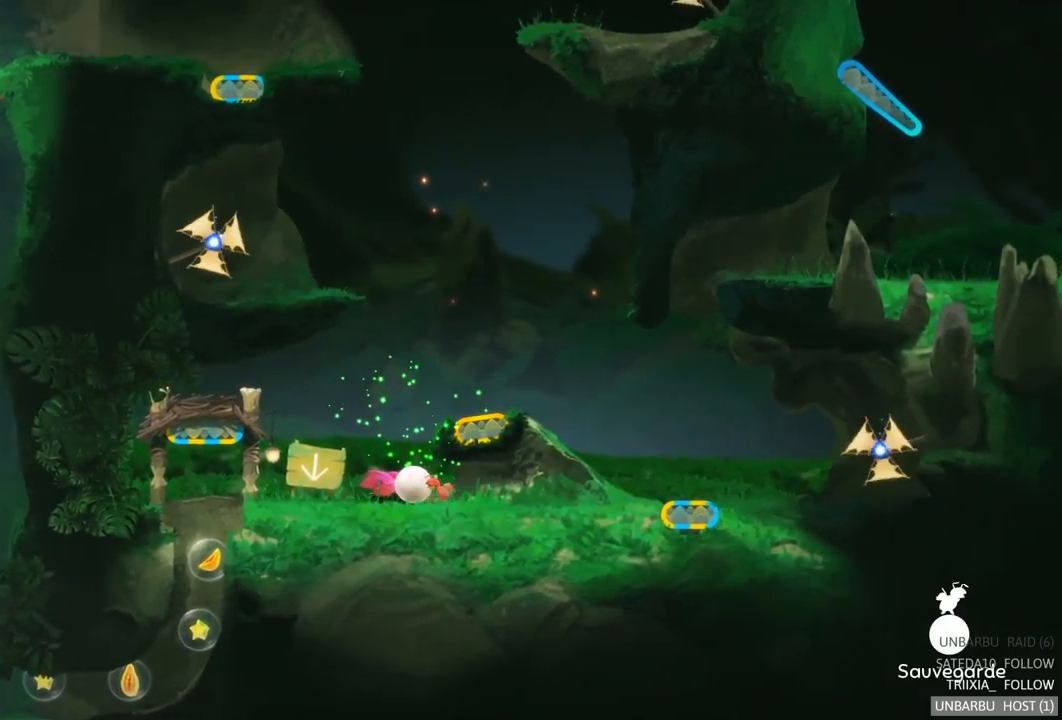
{"buttons": [], "left_stick": "left", "right_stick": "center", "events": []}
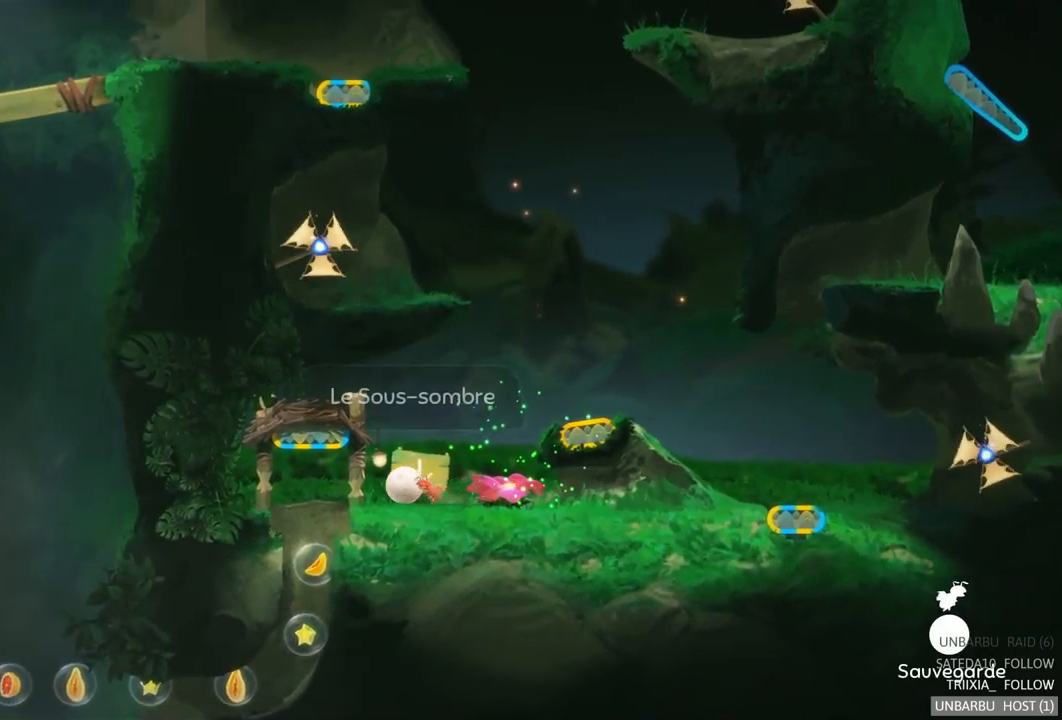
{"buttons": ["R2"], "left_stick": "center", "right_stick": "center", "events": [[233, "left_stick", "center"], [383, "R2", "down"]]}
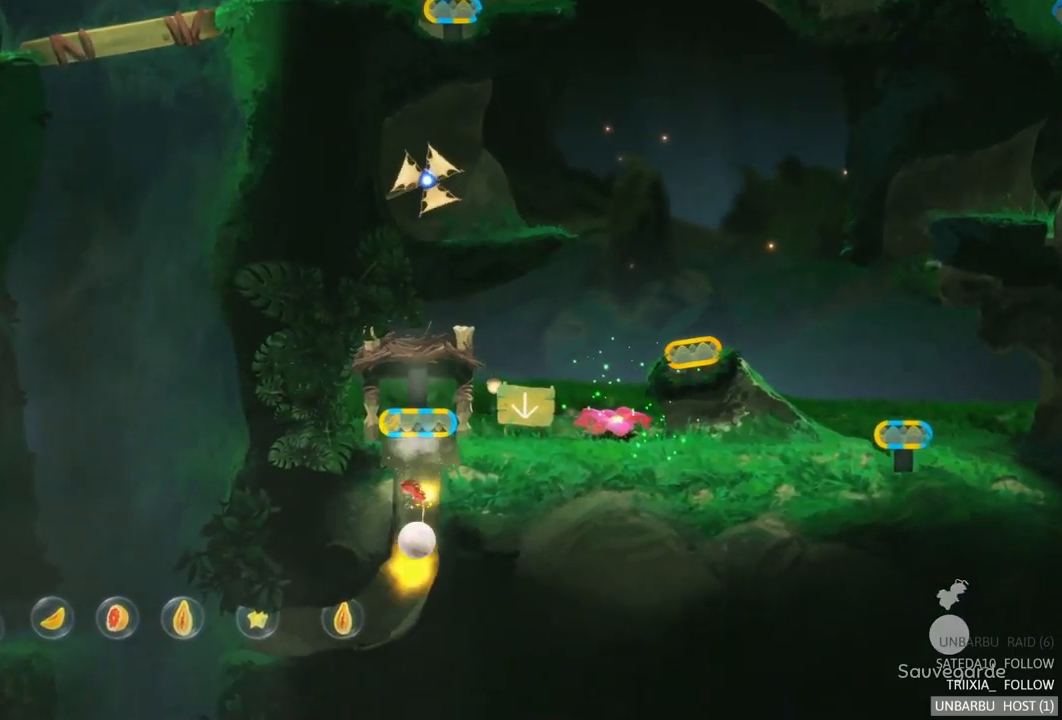
{"buttons": [], "left_stick": "center", "right_stick": "center", "events": [[217, "R2", "up"]]}
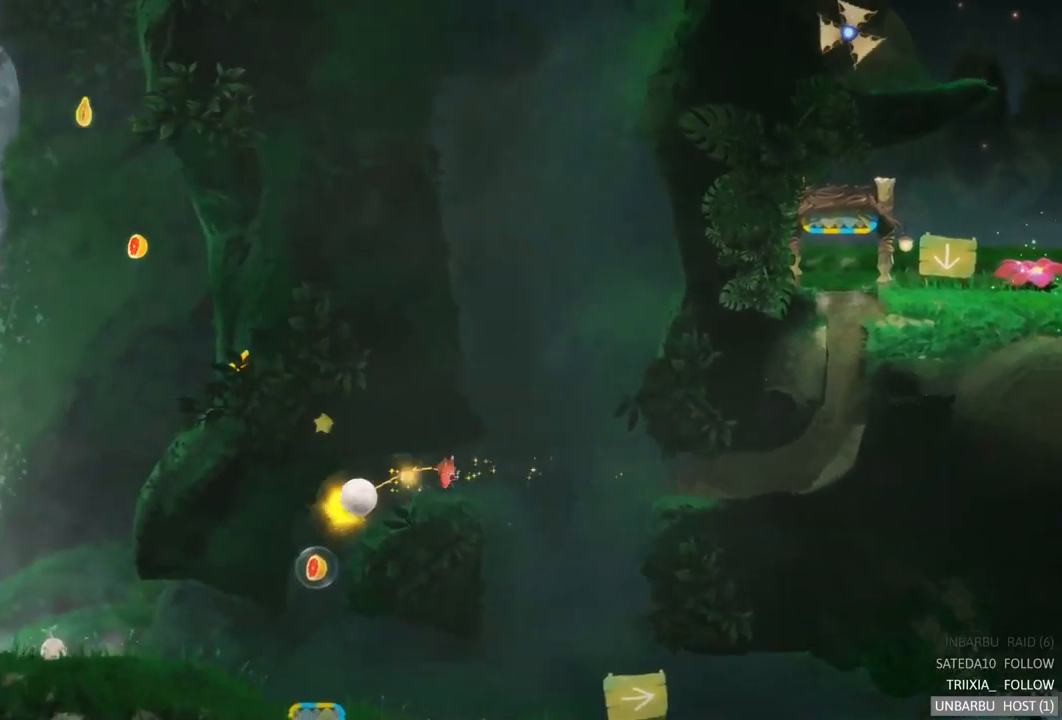
{"buttons": [], "left_stick": "center", "right_stick": "center", "events": []}
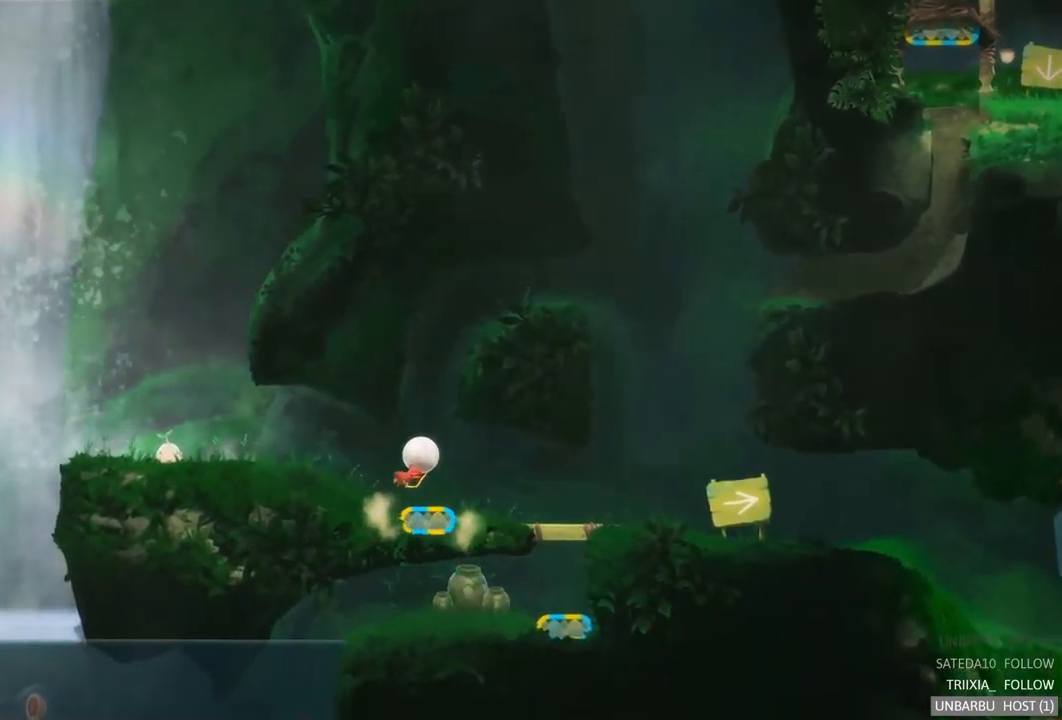
{"buttons": [], "left_stick": "center", "right_stick": "center", "events": []}
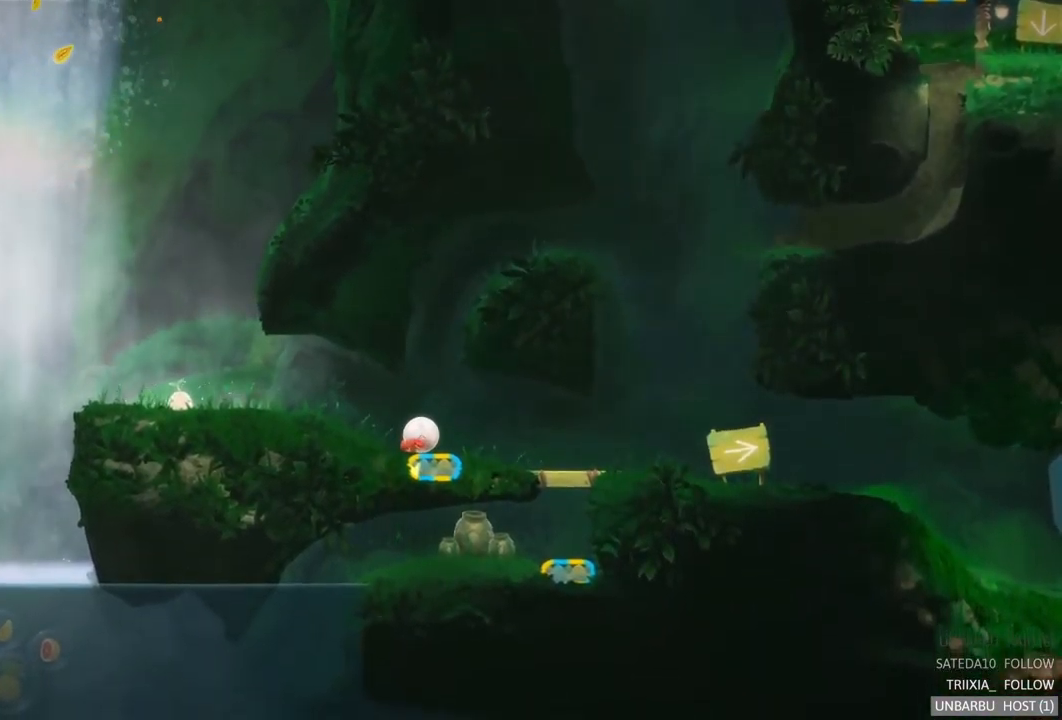
{"buttons": [], "left_stick": "left", "right_stick": "center", "events": [[217, "left_stick", "left"]]}
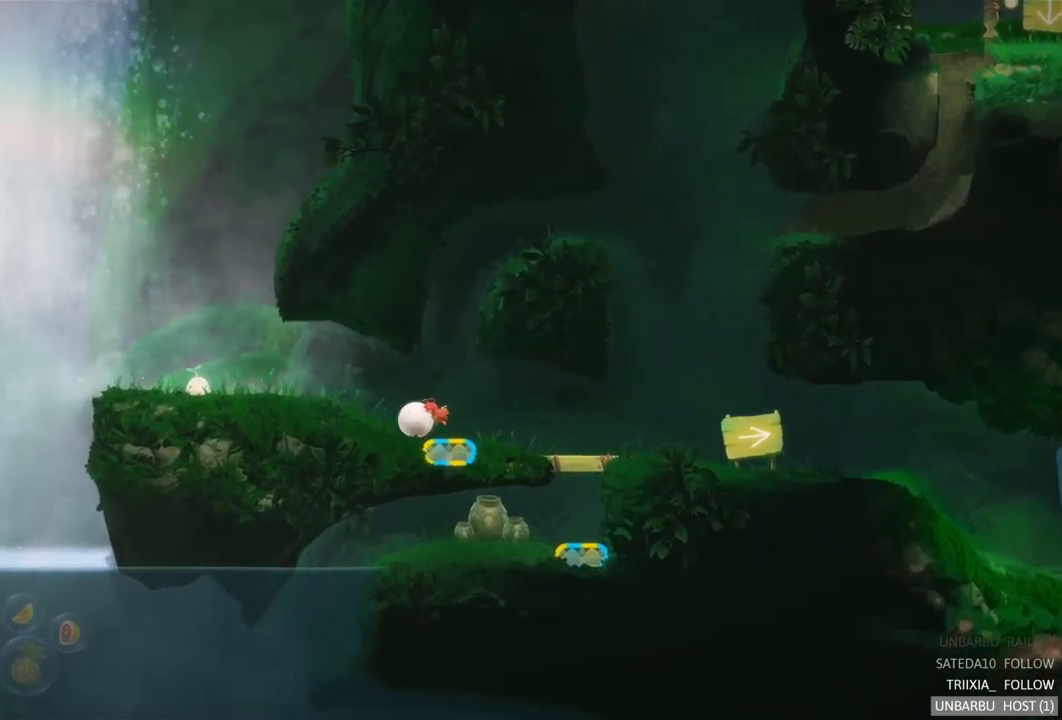
{"buttons": [], "left_stick": "left", "right_stick": "center", "events": []}
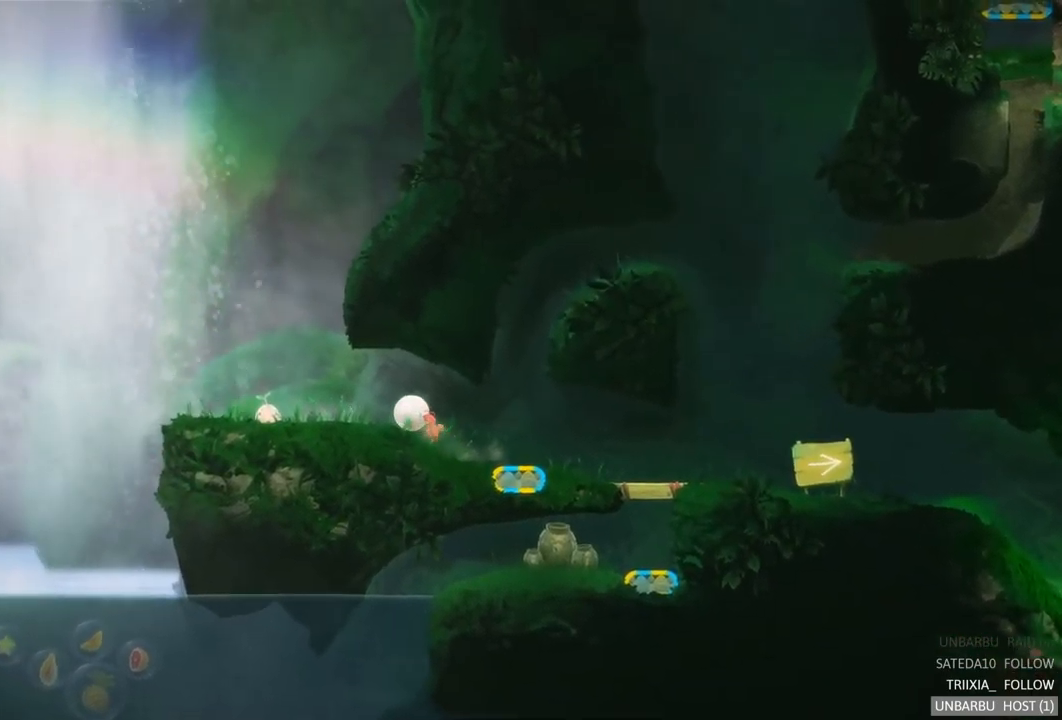
{"buttons": [], "left_stick": "center", "right_stick": "center", "events": [[317, "left_stick", "center"]]}
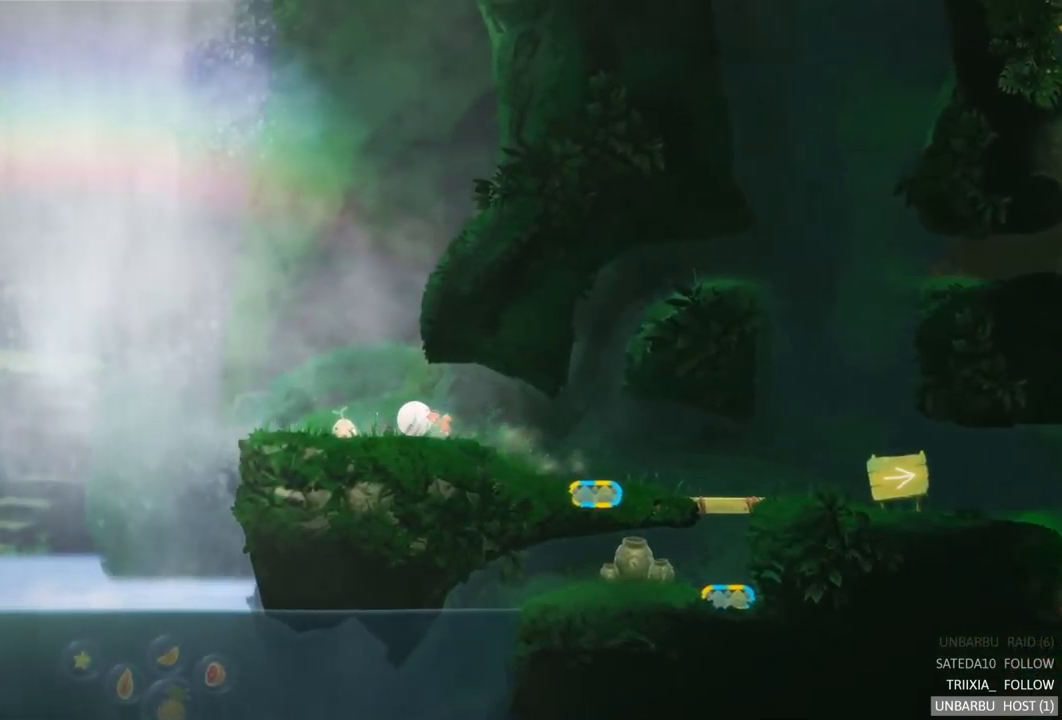
{"buttons": [], "left_stick": "left", "right_stick": "center", "events": [[234, "left_stick", "left"]]}
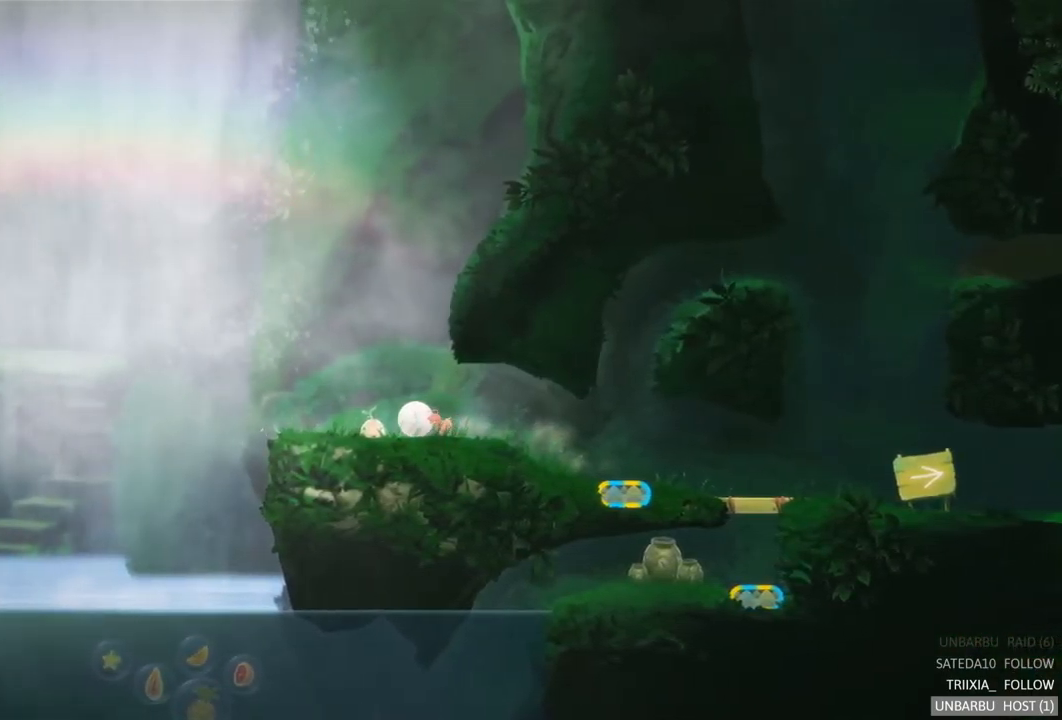
{"buttons": ["A"], "left_stick": "center", "right_stick": "center", "events": [[134, "left_stick", "center"], [467, "A", "down"]]}
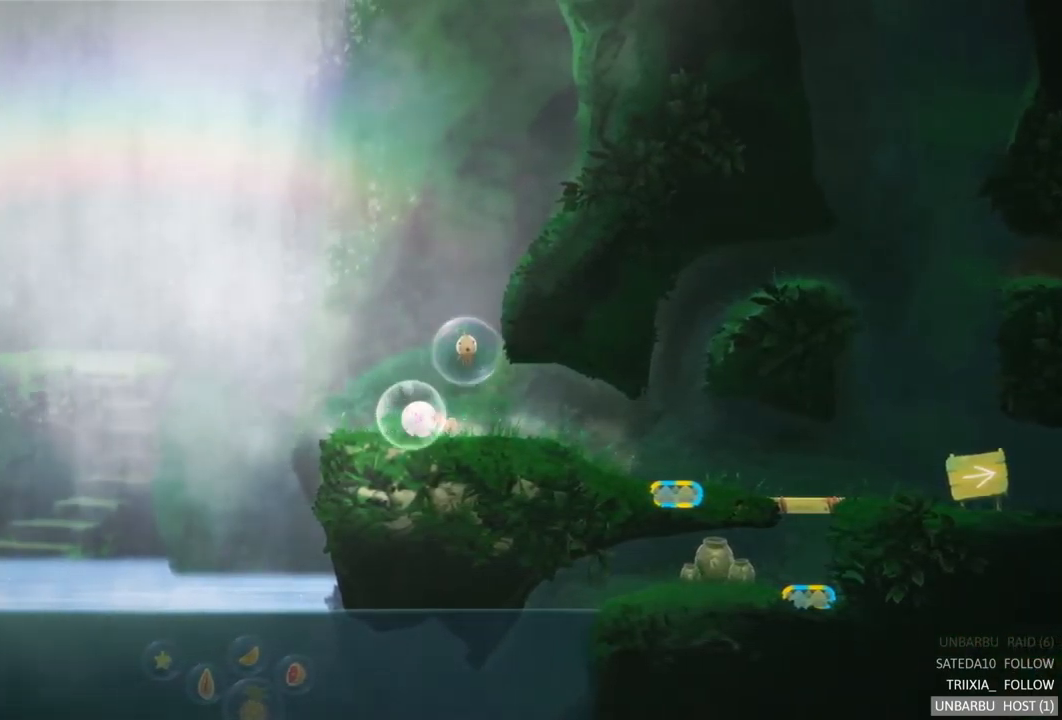
{"buttons": [], "left_stick": "center", "right_stick": "center", "events": [[184, "A", "up"]]}
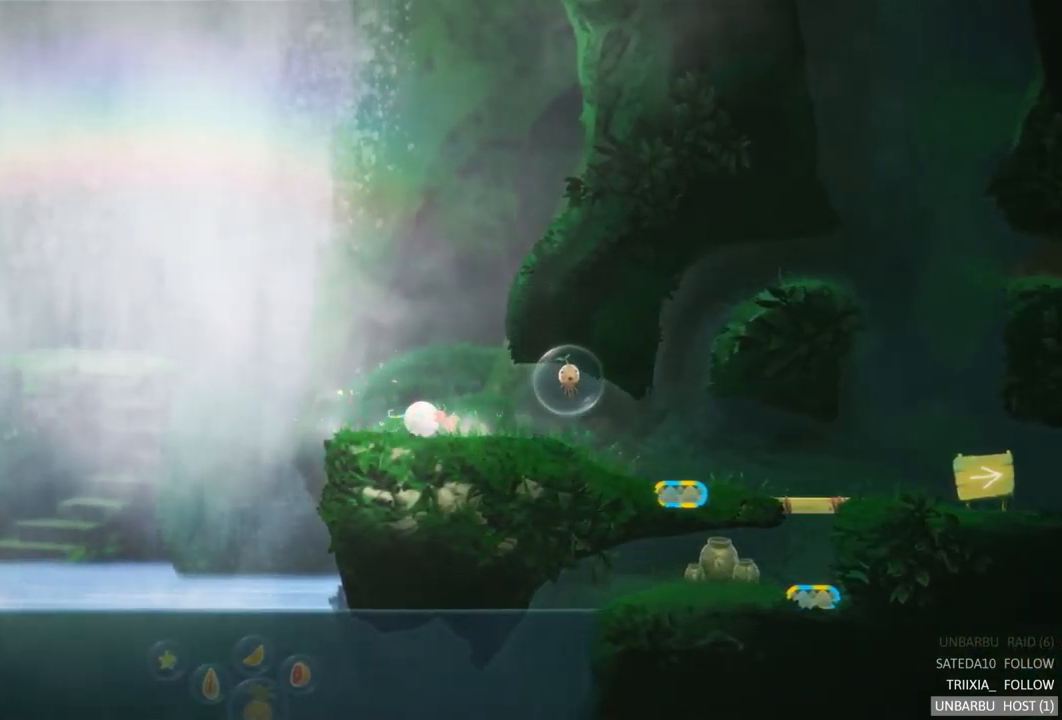
{"buttons": [], "left_stick": "right", "right_stick": "center", "events": [[100, "left_stick", "right"]]}
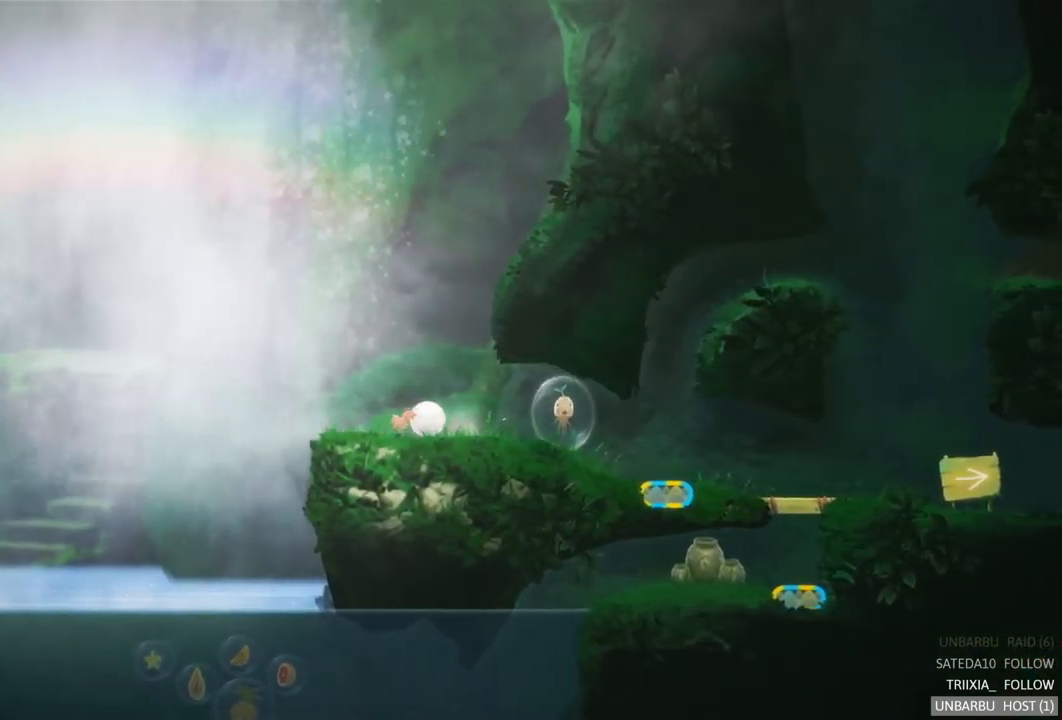
{"buttons": [], "left_stick": "right", "right_stick": "center"}
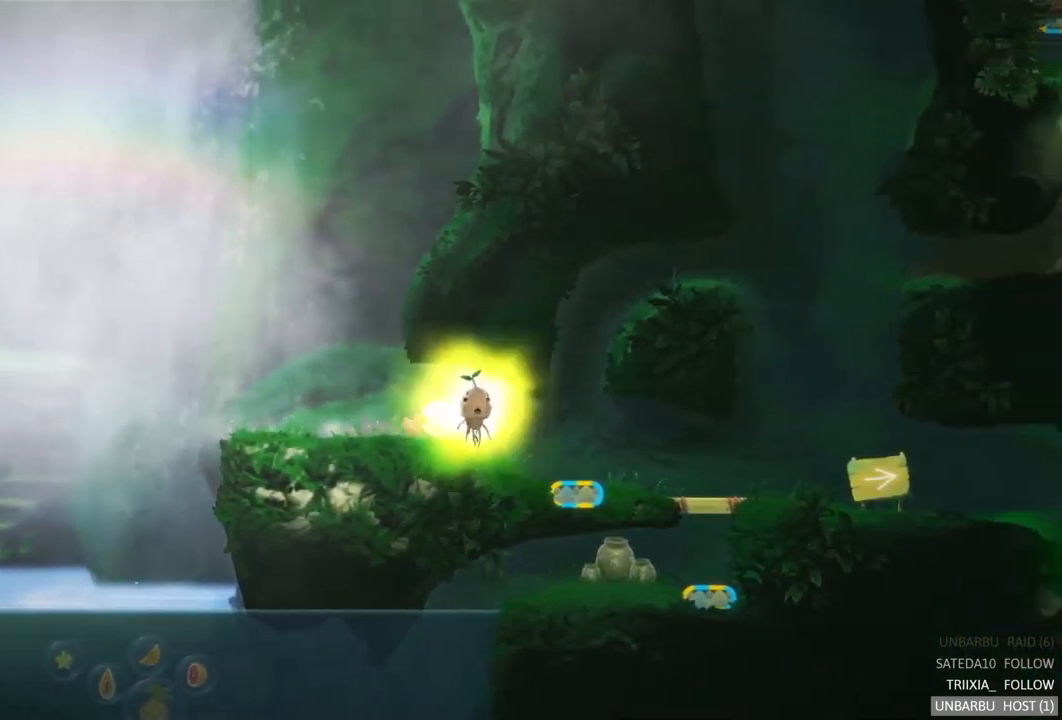
{"buttons": [], "left_stick": "right", "right_stick": "center", "events": []}
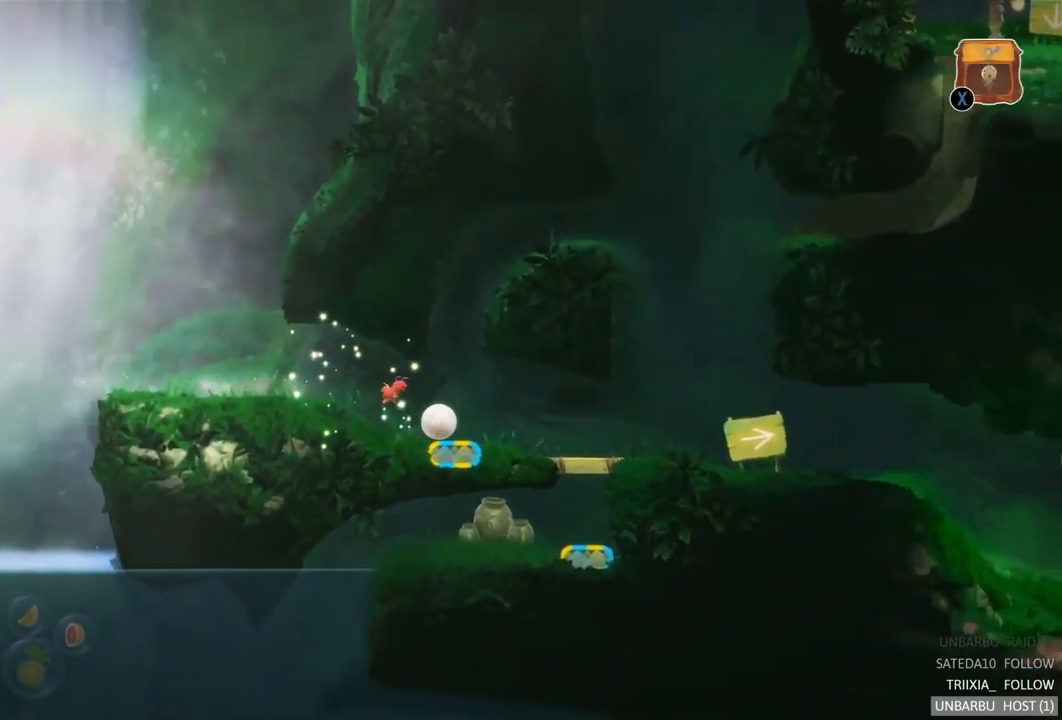
{"buttons": [], "left_stick": "center", "right_stick": "center", "events": [[417, "left_stick", "center"]]}
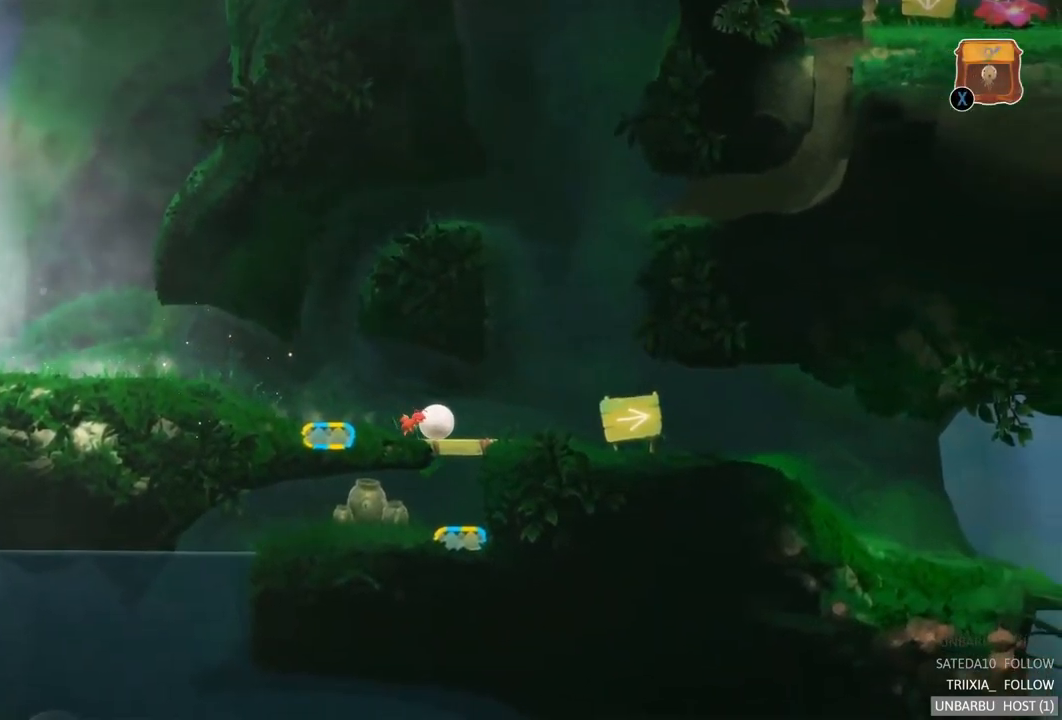
{"buttons": [], "left_stick": "right", "right_stick": "center", "events": [[267, "left_stick", "right"]]}
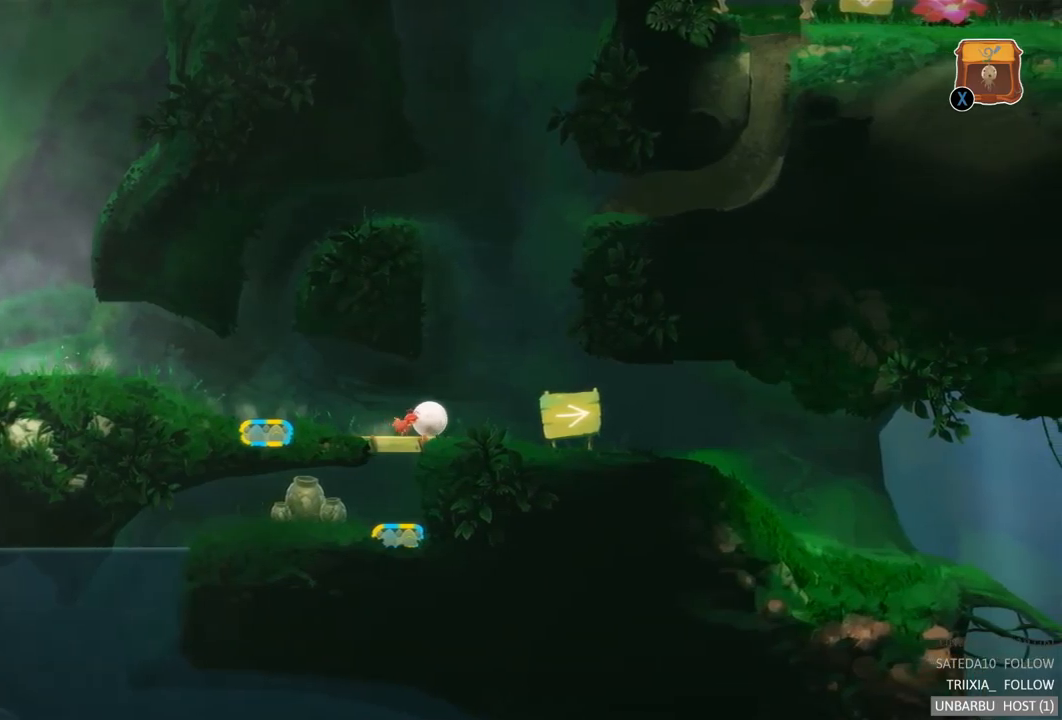
{"buttons": [], "left_stick": "center", "right_stick": "center", "events": [[450, "left_stick", "center"]]}
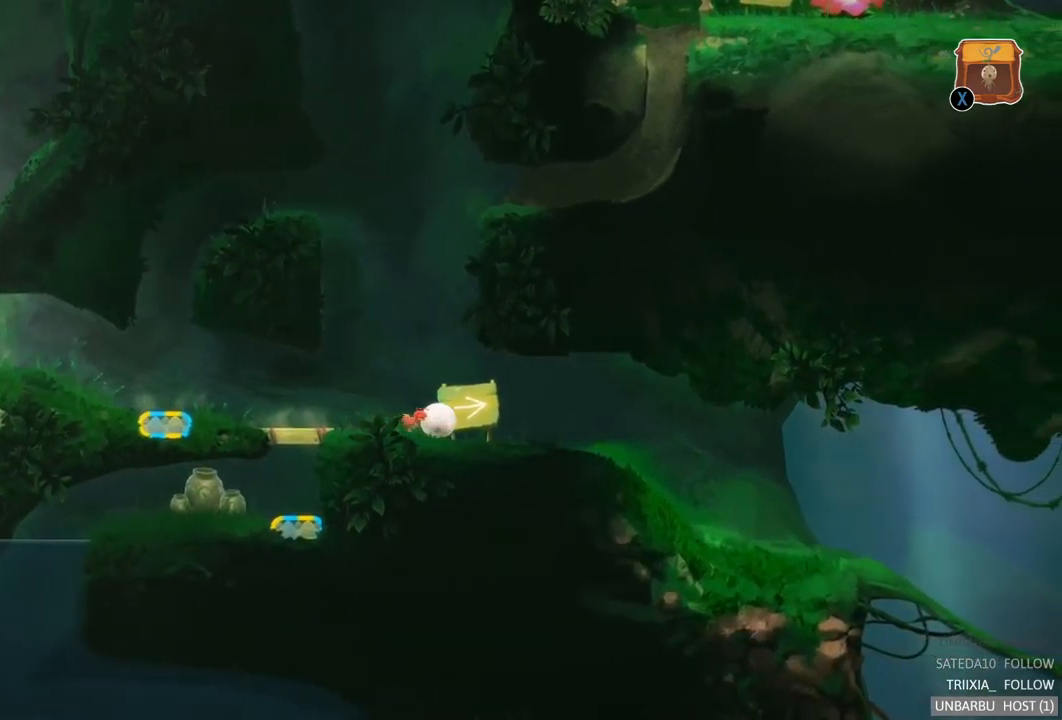
{"buttons": [], "left_stick": "center", "right_stick": "center", "events": []}
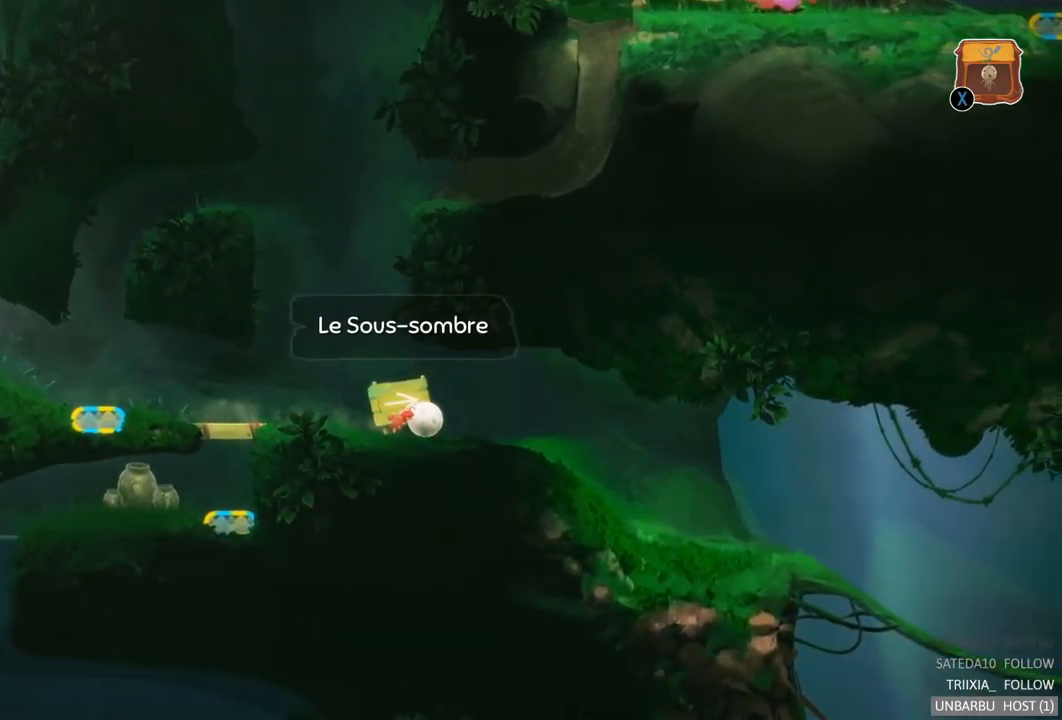
{"buttons": [], "left_stick": "center", "right_stick": "center", "events": []}
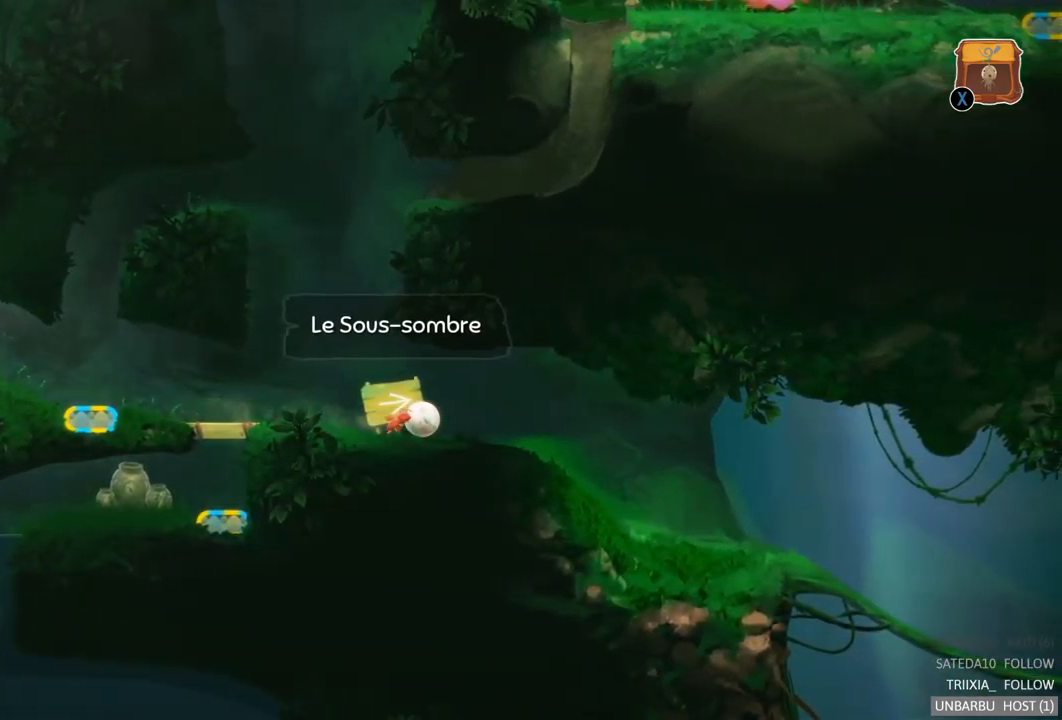
{"buttons": [], "left_stick": "right", "right_stick": "center", "events": [[200, "left_stick", "right"]]}
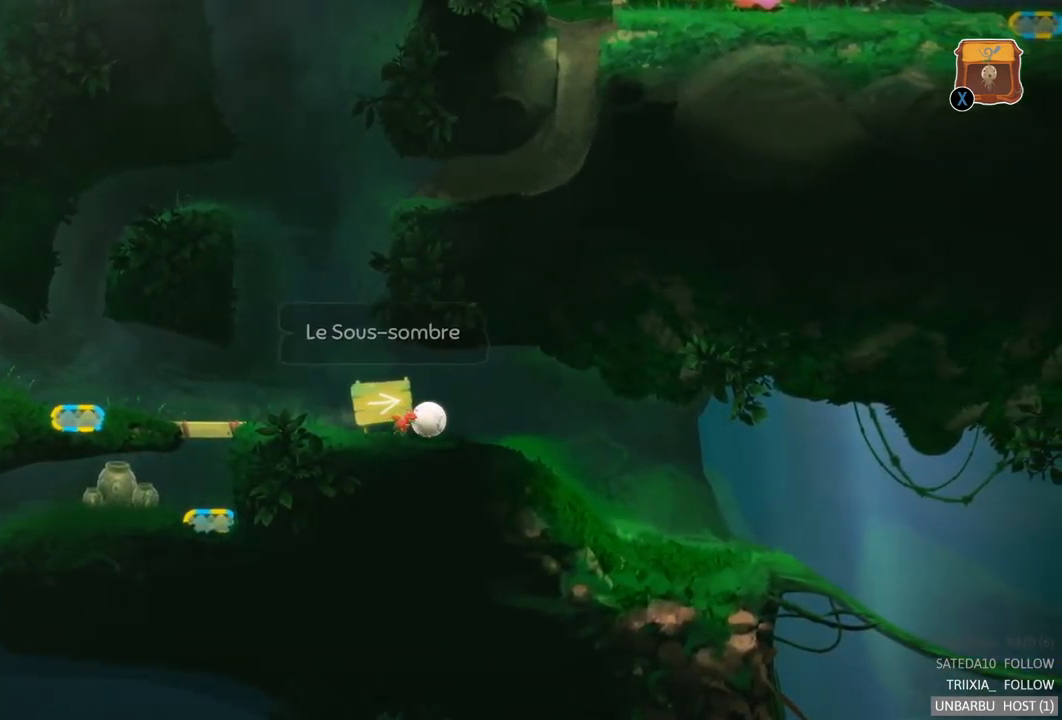
{"buttons": [], "left_stick": "right", "right_stick": "center", "events": [[116, "left_stick", "center"], [400, "left_stick", "right"]]}